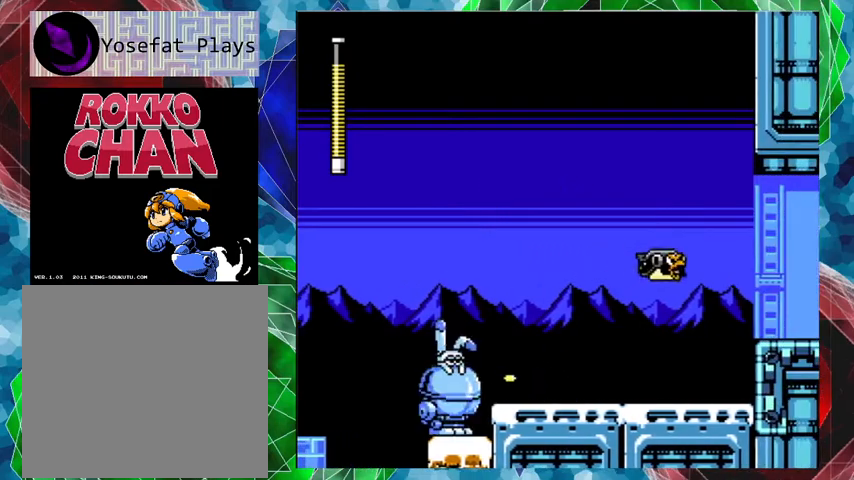
Gameplay with a controller (Nintendo layout); each line is a JSON object with the inputs held at the frame after it. "events" lists button and stick changes between this image and that frame as [ms after this image, input, new state], when the widget could be followed in between. Not read: L3 R3.
{"buttons": [], "left_stick": "center", "right_stick": "center", "events": [[33, "Y", "down"], [133, "Y", "up"], [167, "Y", "down"], [333, "Y", "up"]]}
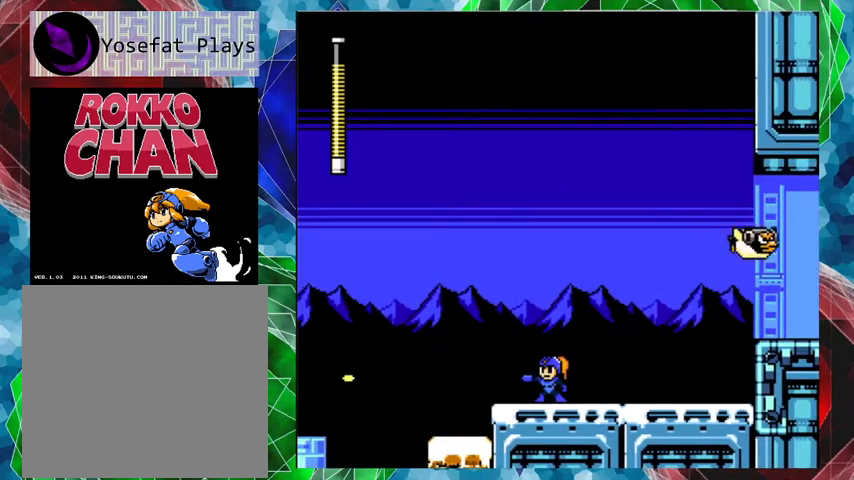
{"buttons": ["B", "DPAD_RIGHT"], "left_stick": "center", "right_stick": "center", "events": [[67, "DPAD_RIGHT", "down"], [300, "B", "down"]]}
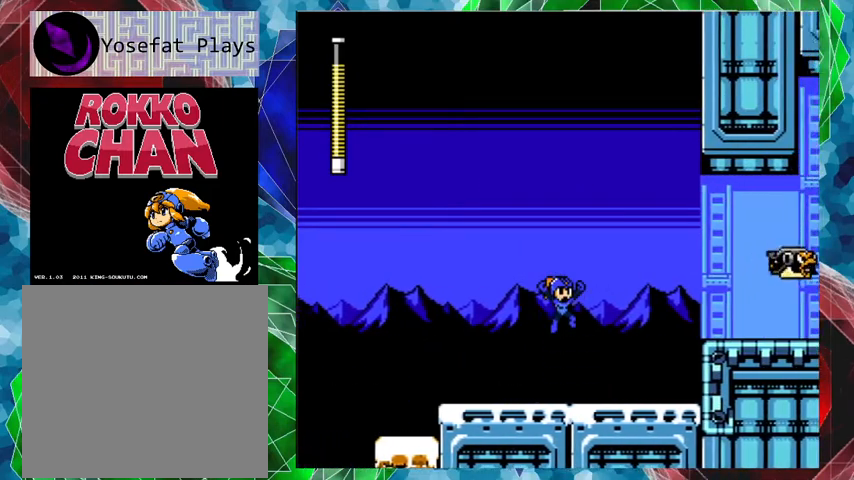
{"buttons": ["Y", "DPAD_RIGHT"], "left_stick": "center", "right_stick": "center", "events": [[200, "Y", "down"], [300, "B", "up"], [300, "Y", "up"], [367, "Y", "down"], [467, "Y", "up"], [500, "Y", "down"]]}
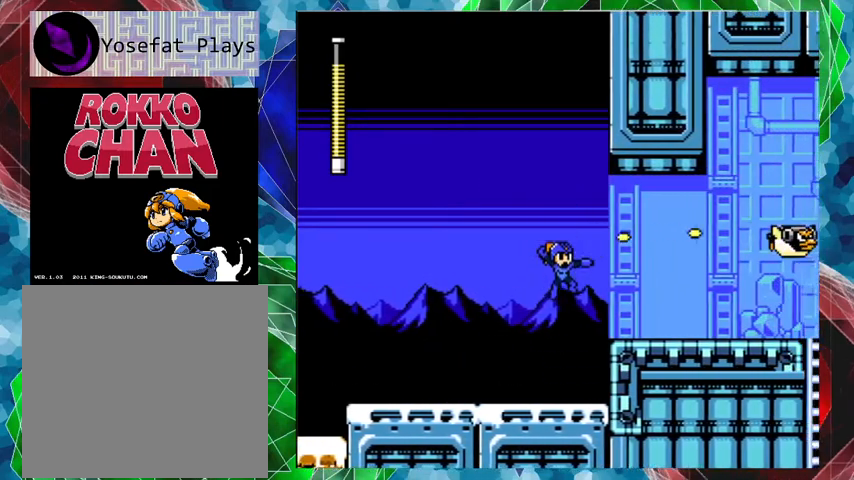
{"buttons": ["B", "DPAD_RIGHT"], "left_stick": "center", "right_stick": "center", "events": [[100, "Y", "up"], [300, "B", "down"]]}
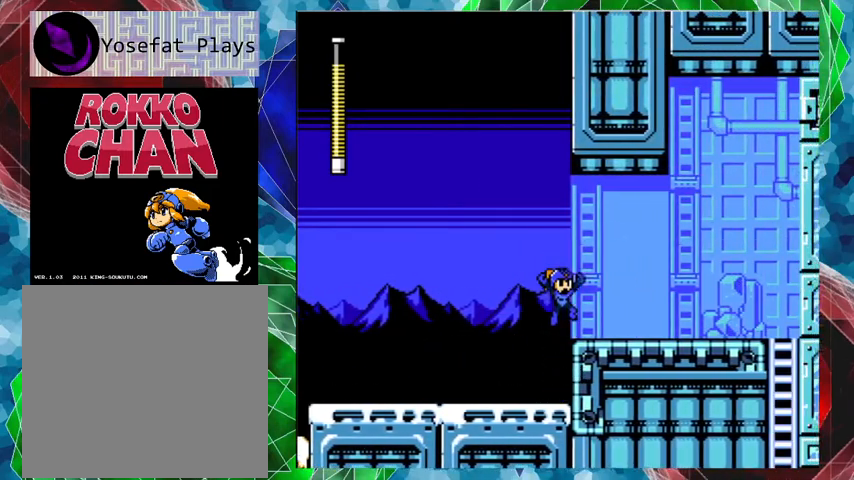
{"buttons": ["DPAD_RIGHT"], "left_stick": "center", "right_stick": "center", "events": [[233, "B", "up"]]}
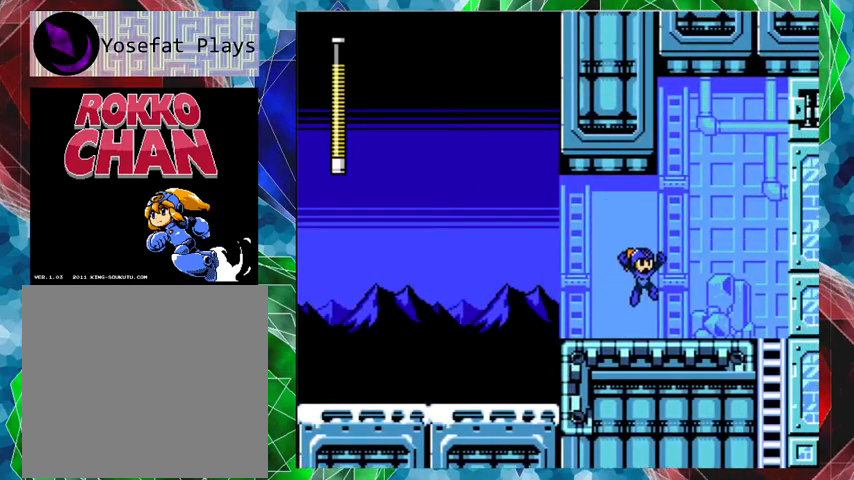
{"buttons": ["DPAD_RIGHT"], "left_stick": "center", "right_stick": "center", "events": []}
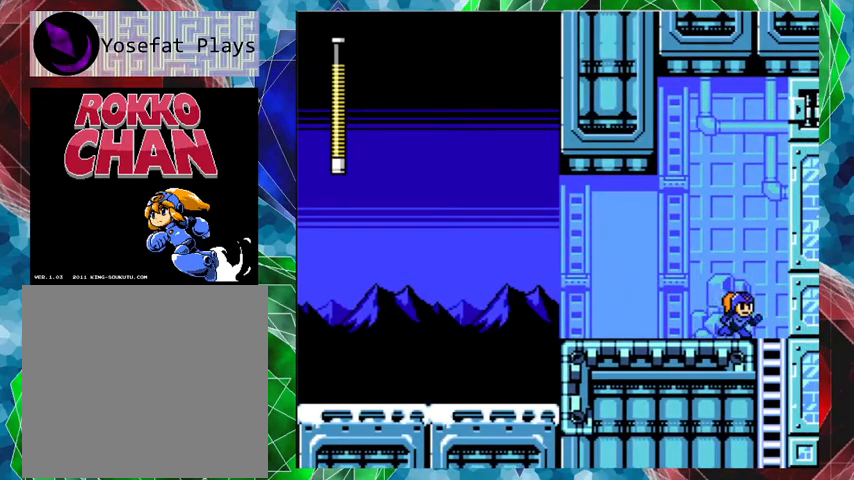
{"buttons": ["DPAD_DOWN"], "left_stick": "center", "right_stick": "center", "events": [[333, "DPAD_DOWN", "down"], [367, "DPAD_RIGHT", "up"]]}
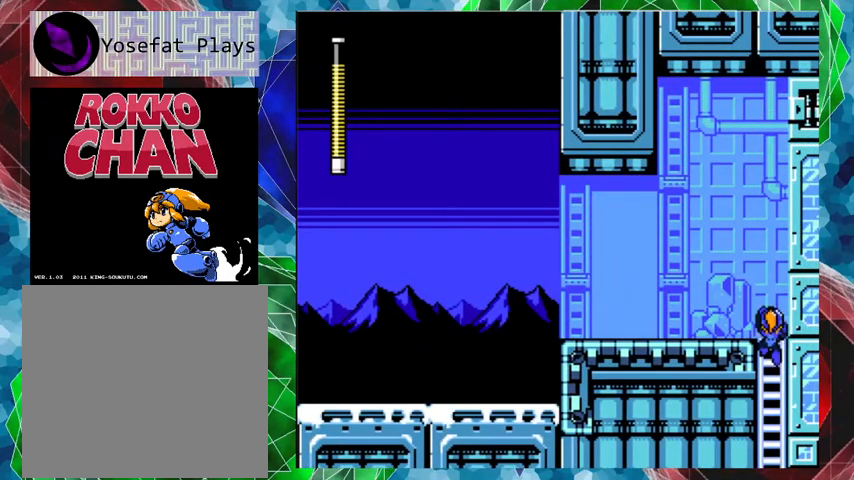
{"buttons": ["B"], "left_stick": "center", "right_stick": "center", "events": [[100, "B", "down"], [233, "B", "up"], [333, "DPAD_DOWN", "up"], [500, "B", "down"]]}
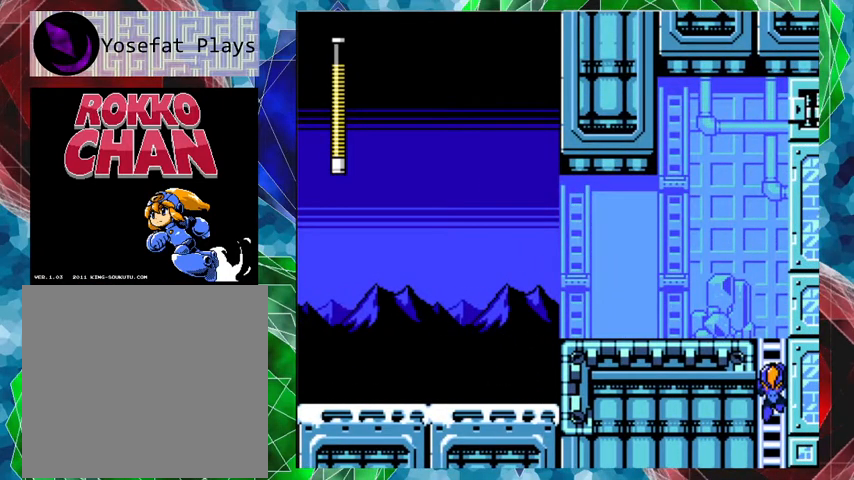
{"buttons": [], "left_stick": "center", "right_stick": "center", "events": [[167, "B", "up"], [167, "DPAD_LEFT", "down"], [467, "DPAD_LEFT", "up"]]}
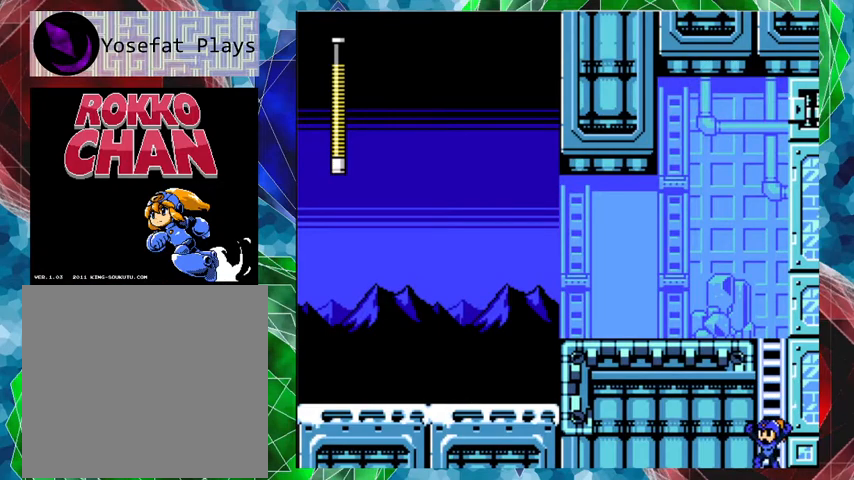
{"buttons": [], "left_stick": "center", "right_stick": "center", "events": []}
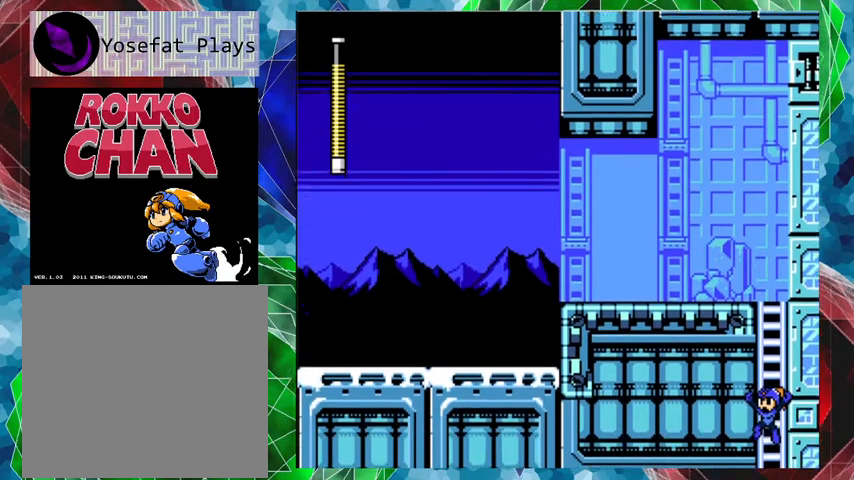
{"buttons": [], "left_stick": "center", "right_stick": "center", "events": []}
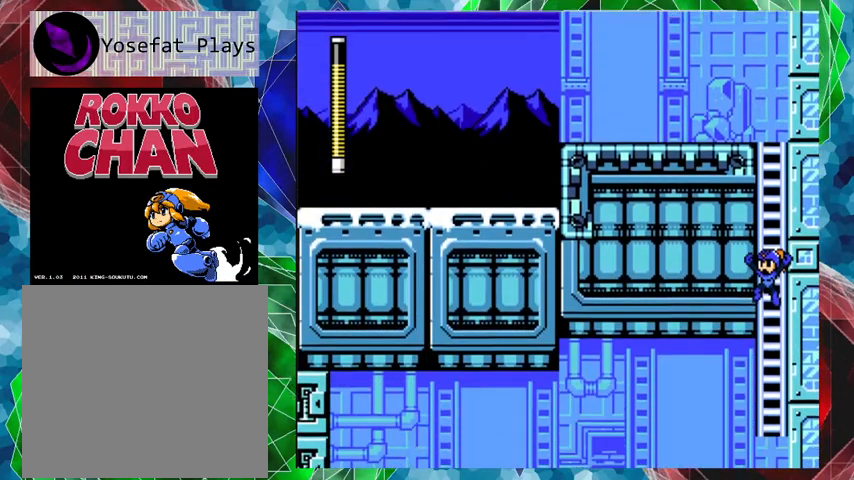
{"buttons": [], "left_stick": "center", "right_stick": "center", "events": []}
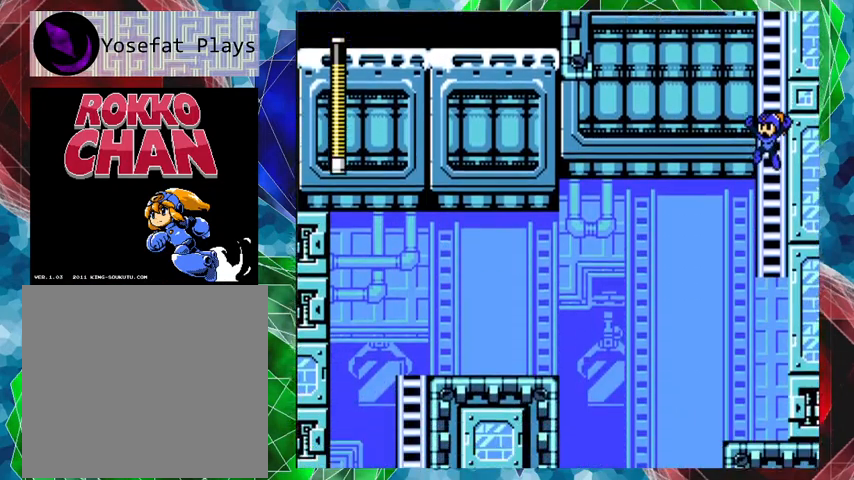
{"buttons": [], "left_stick": "center", "right_stick": "center", "events": []}
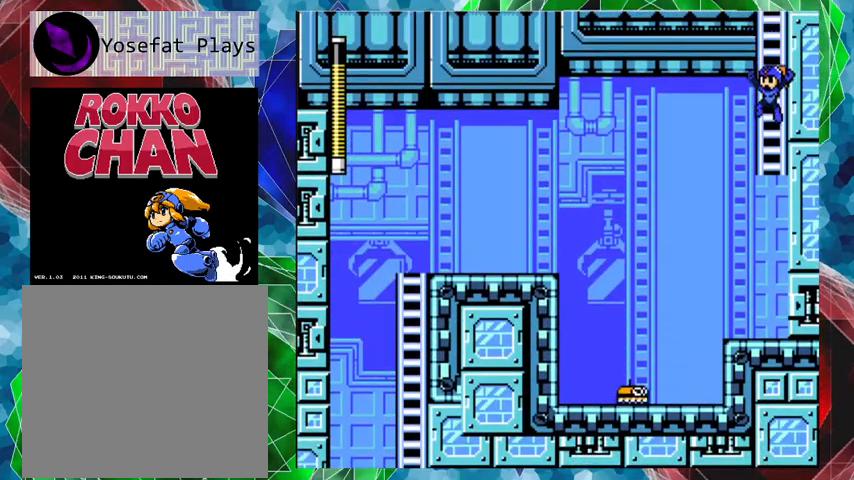
{"buttons": ["DPAD_RIGHT"], "left_stick": "center", "right_stick": "center", "events": [[300, "DPAD_RIGHT", "down"]]}
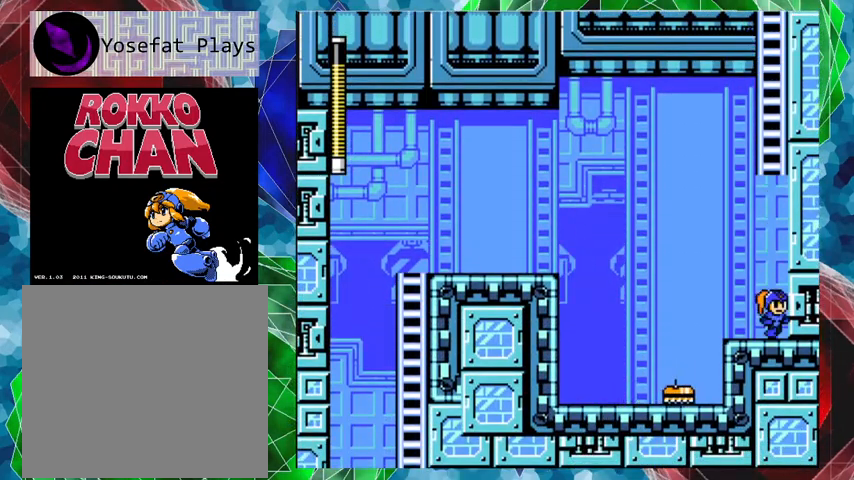
{"buttons": ["A", "B", "DPAD_LEFT"], "left_stick": "center", "right_stick": "center", "events": [[133, "DPAD_RIGHT", "up"], [233, "DPAD_LEFT", "down"], [333, "A", "down"], [400, "B", "down"]]}
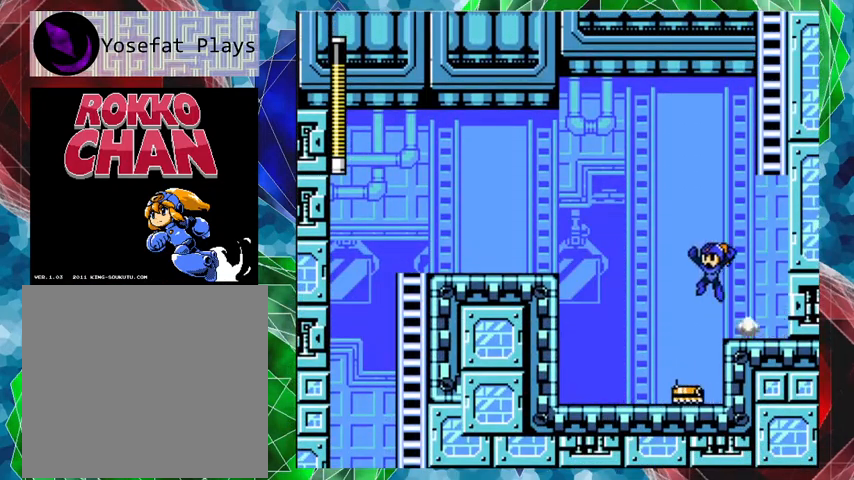
{"buttons": ["A", "DPAD_LEFT"], "left_stick": "center", "right_stick": "center", "events": [[500, "B", "up"]]}
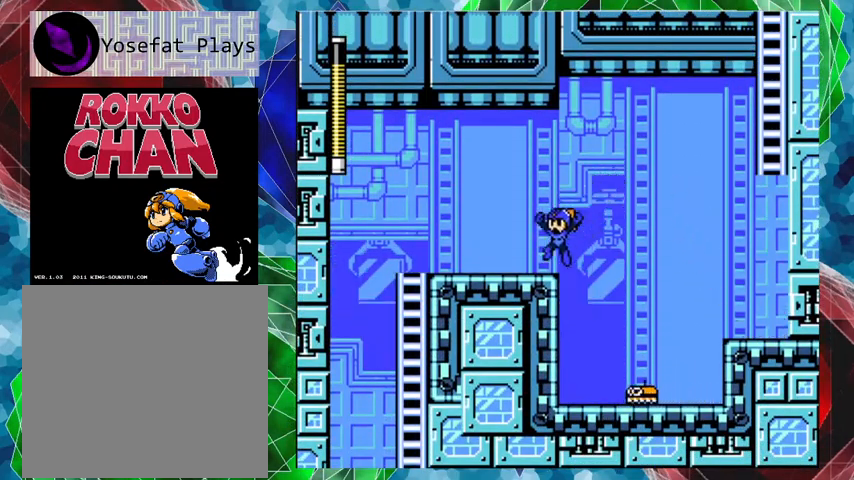
{"buttons": ["B", "DPAD_LEFT"], "left_stick": "center", "right_stick": "center", "events": [[33, "A", "up"], [400, "B", "down"]]}
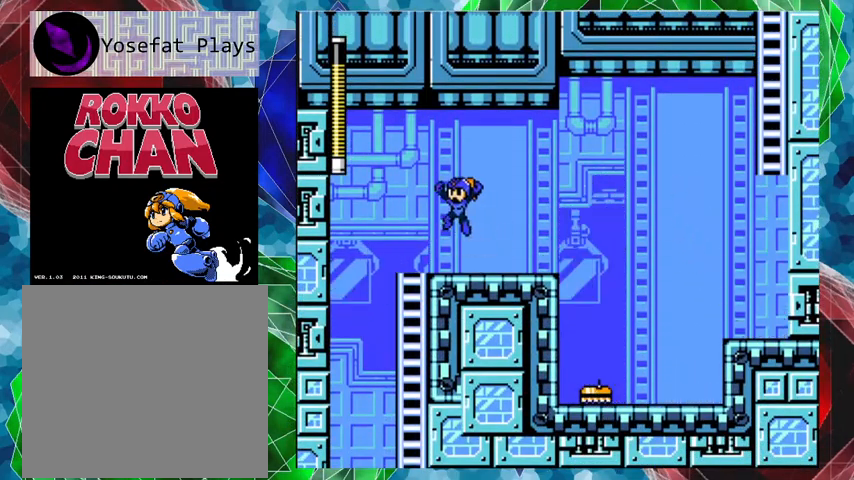
{"buttons": ["DPAD_RIGHT"], "left_stick": "center", "right_stick": "center", "events": [[67, "B", "up"], [400, "DPAD_LEFT", "up"], [467, "DPAD_RIGHT", "down"]]}
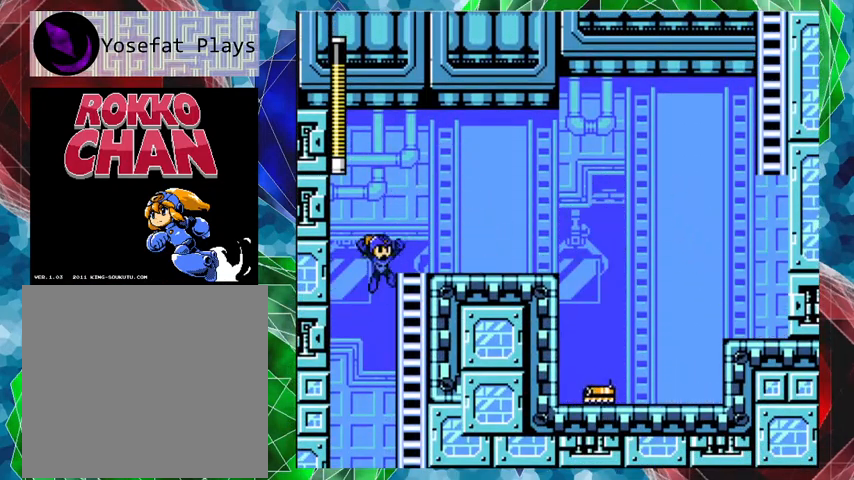
{"buttons": [], "left_stick": "center", "right_stick": "center", "events": [[33, "DPAD_UP", "down"], [133, "DPAD_UP", "up"], [400, "DPAD_RIGHT", "up"]]}
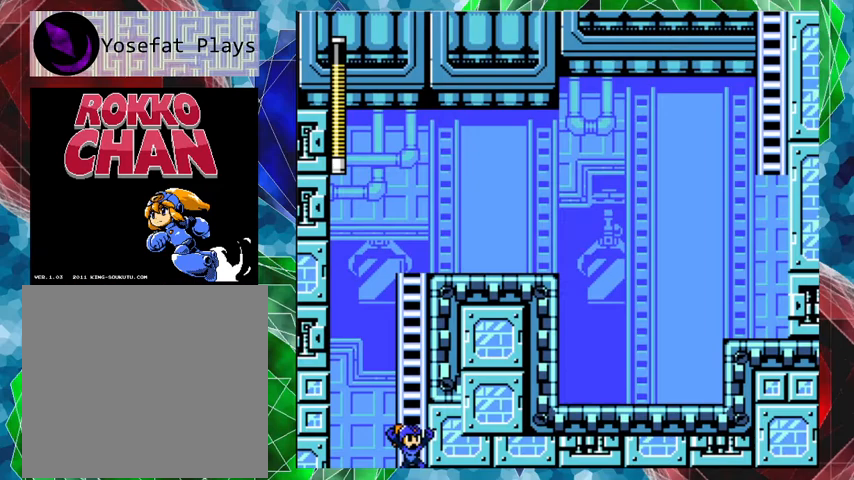
{"buttons": [], "left_stick": "center", "right_stick": "center", "events": []}
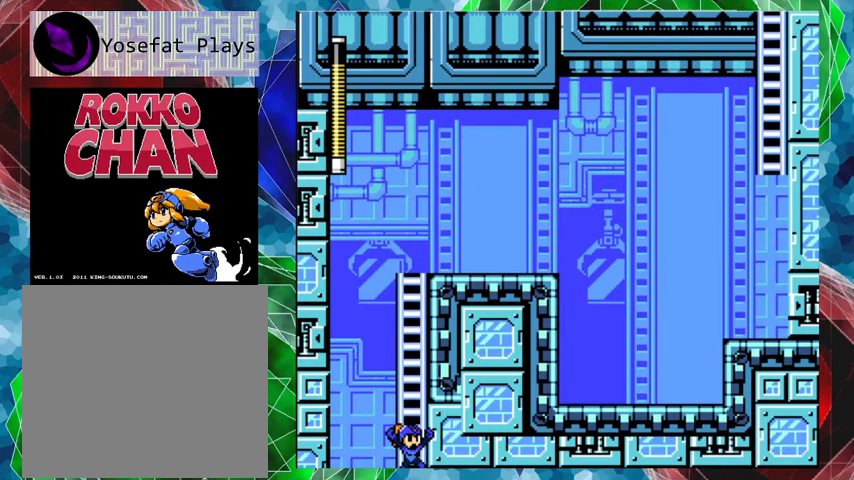
{"buttons": [], "left_stick": "center", "right_stick": "center", "events": []}
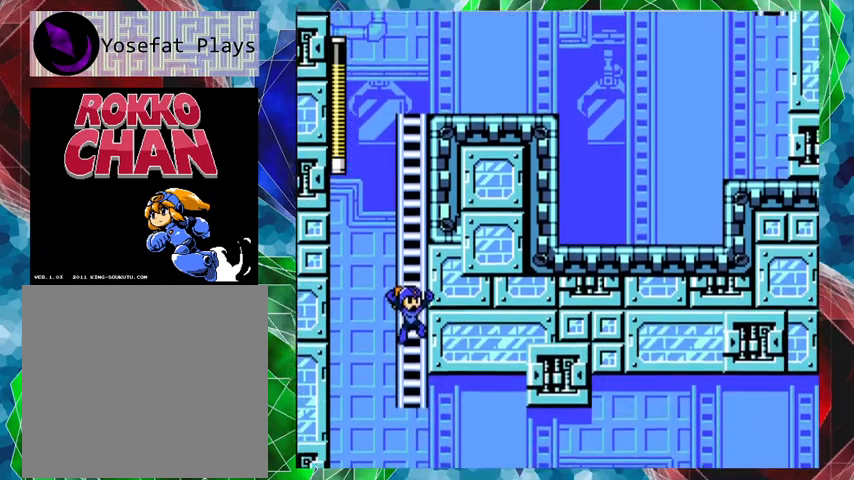
{"buttons": [], "left_stick": "center", "right_stick": "center", "events": []}
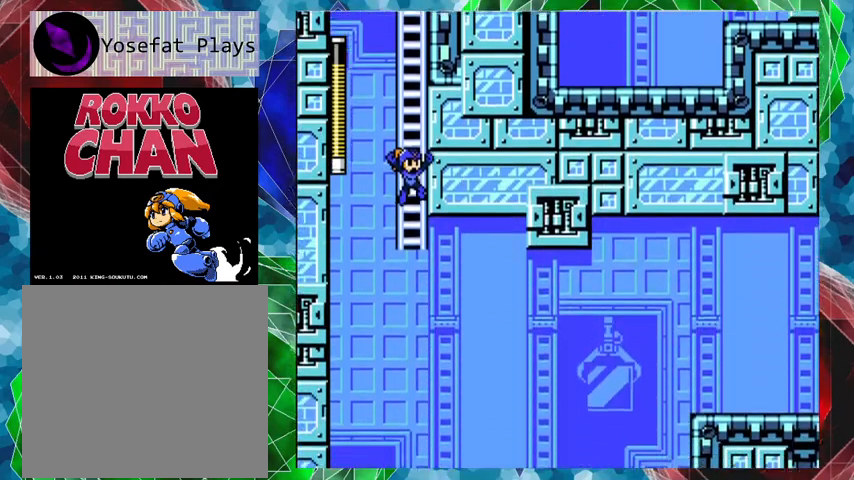
{"buttons": ["DPAD_RIGHT"], "left_stick": "center", "right_stick": "center", "events": [[233, "DPAD_RIGHT", "down"]]}
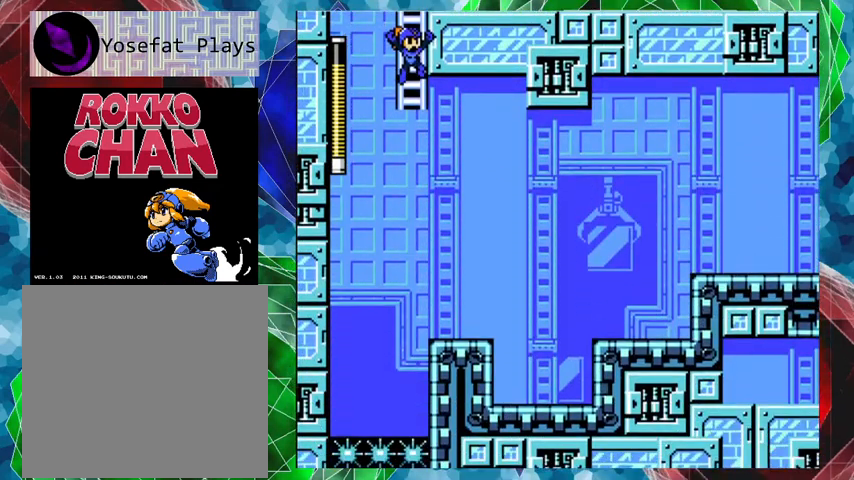
{"buttons": [], "left_stick": "center", "right_stick": "center", "events": [[367, "DPAD_RIGHT", "up"]]}
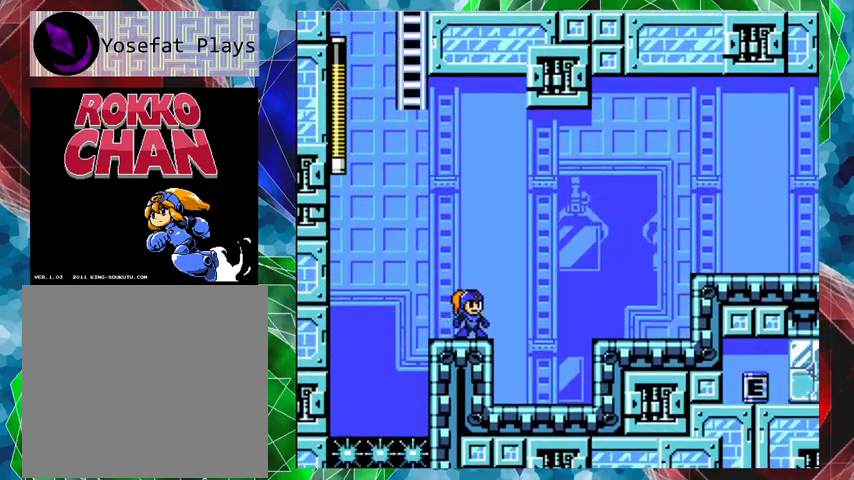
{"buttons": ["Y", "DPAD_RIGHT"], "left_stick": "center", "right_stick": "center", "events": [[33, "B", "down"], [67, "DPAD_RIGHT", "down"], [67, "DPAD_UP", "down"], [333, "DPAD_UP", "up"], [467, "Y", "down"], [500, "B", "up"]]}
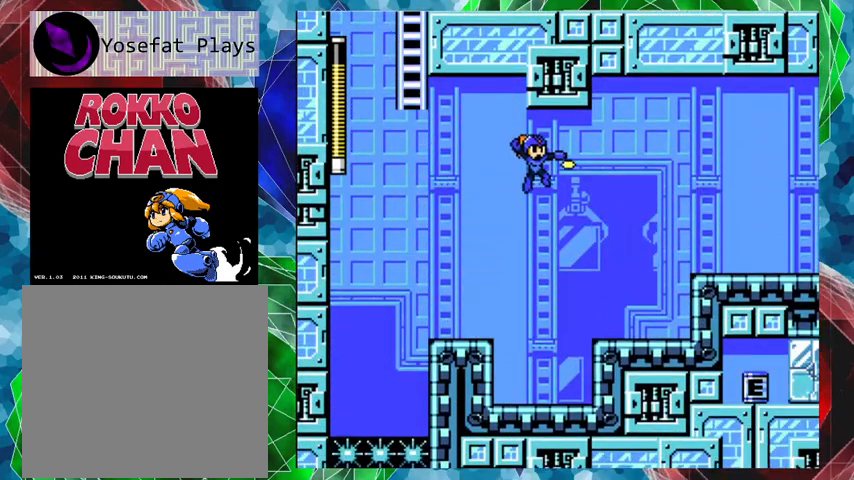
{"buttons": ["DPAD_RIGHT"], "left_stick": "center", "right_stick": "center", "events": [[67, "Y", "up"], [133, "Y", "down"], [233, "Y", "up"], [333, "Y", "down"], [400, "Y", "up"]]}
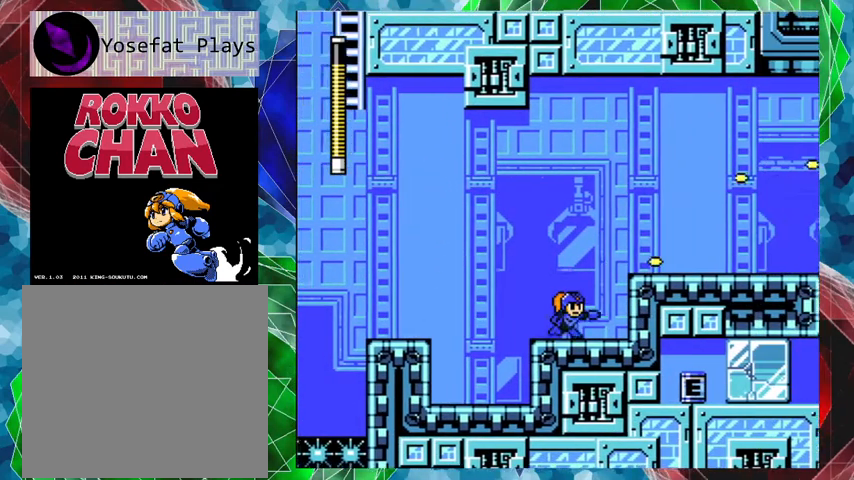
{"buttons": ["DPAD_RIGHT"], "left_stick": "center", "right_stick": "center", "events": [[33, "B", "down"], [267, "B", "up"]]}
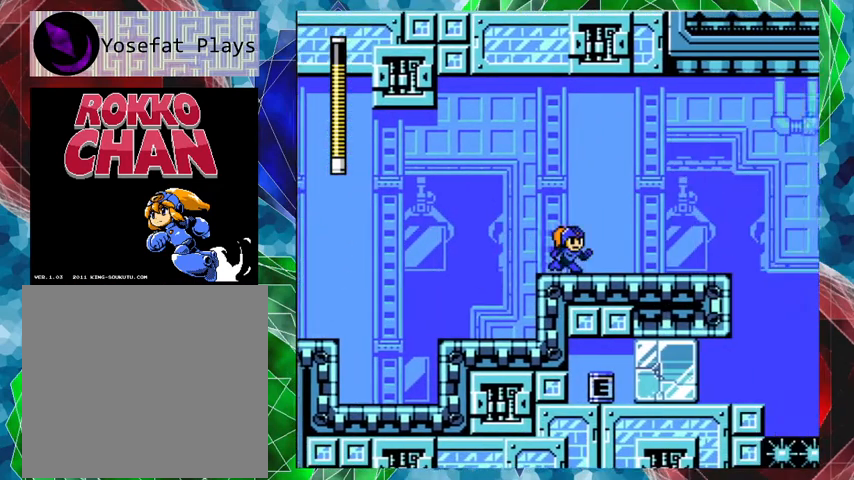
{"buttons": [], "left_stick": "center", "right_stick": "center", "events": [[467, "DPAD_RIGHT", "up"]]}